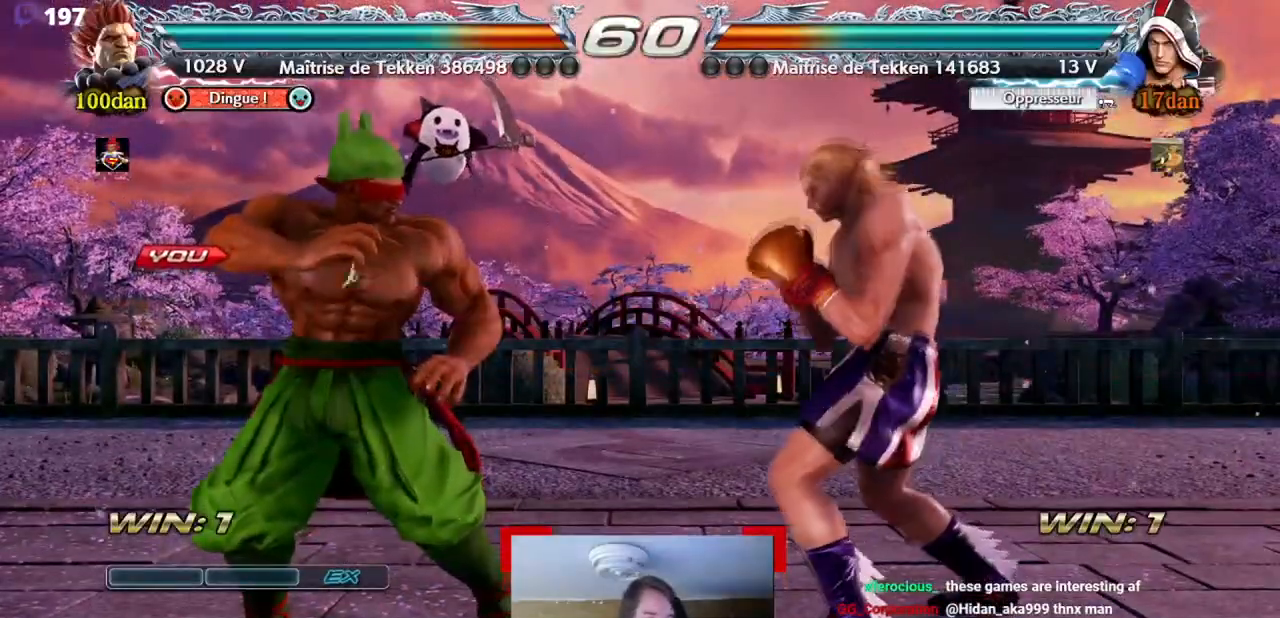
Gameplay with a controller (arcade stick); each line is a JSON object with the inputs held at the frame after it. "events" lists button and stick changes between this image and that frame as [ms after this image, input, new state], when the widget could be followed in between. Not read: DPAD_DOWN L3 R3 other_buttons.
{"buttons": ["DPAD_UP", "DPAD_RIGHT"], "events": [[217, "DPAD_RIGHT", "down"], [217, "DPAD_UP", "down"]]}
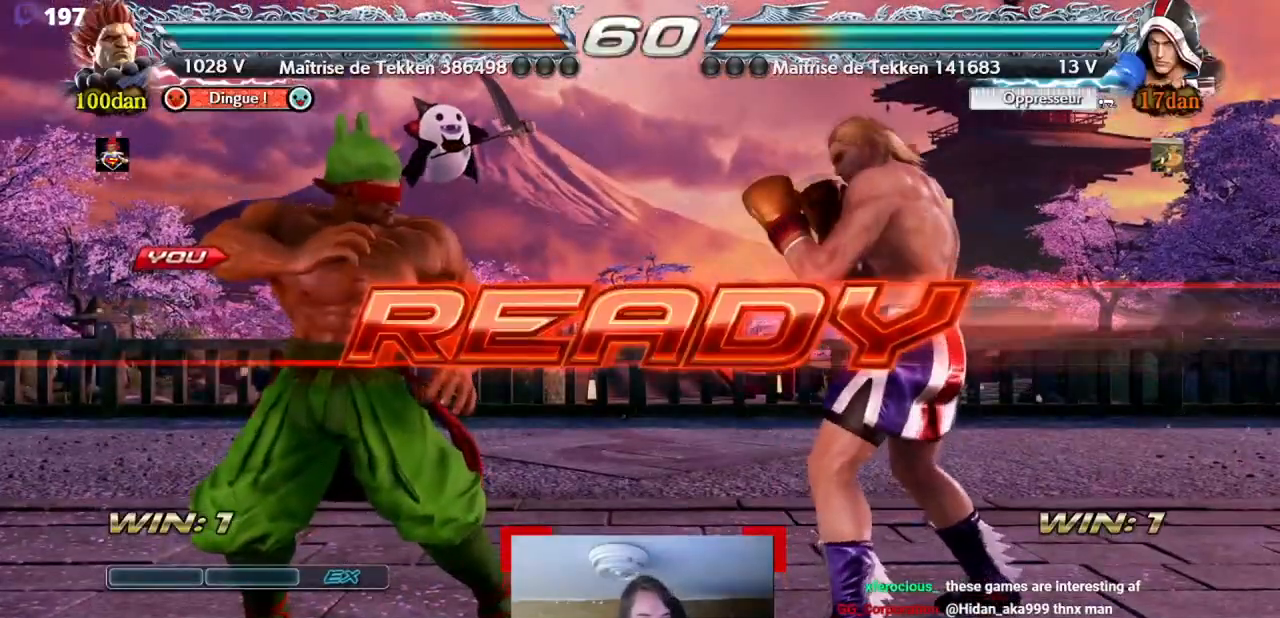
{"buttons": ["DPAD_UP", "DPAD_RIGHT"], "events": []}
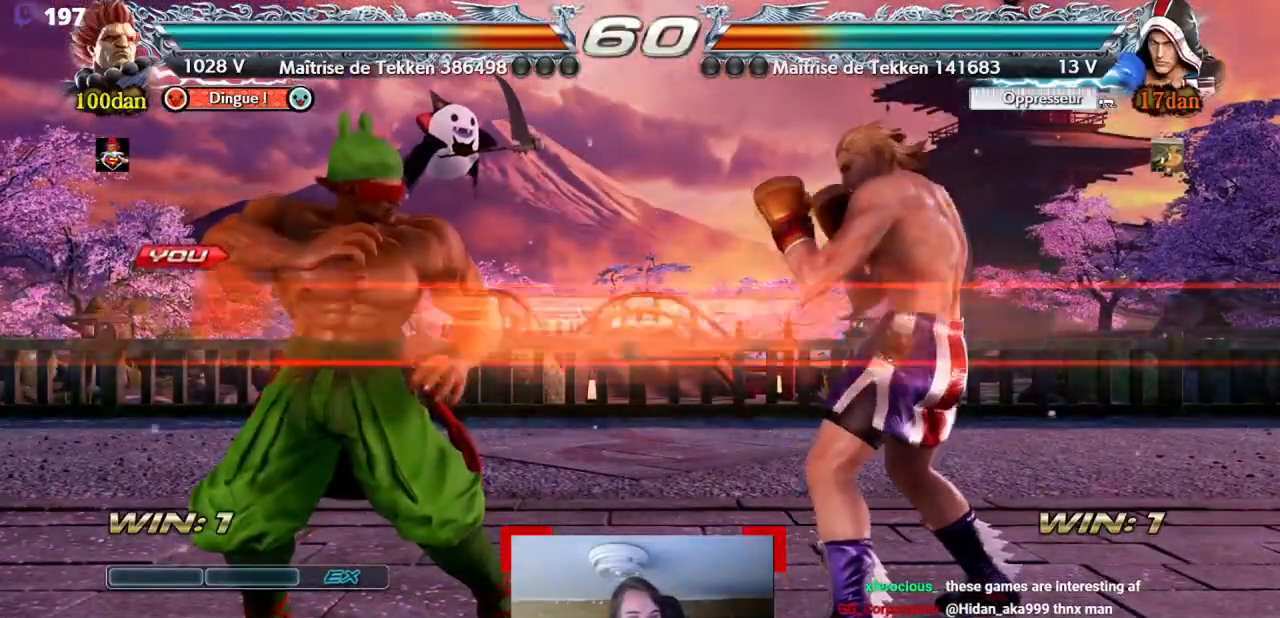
{"buttons": ["DPAD_UP", "DPAD_RIGHT"], "events": []}
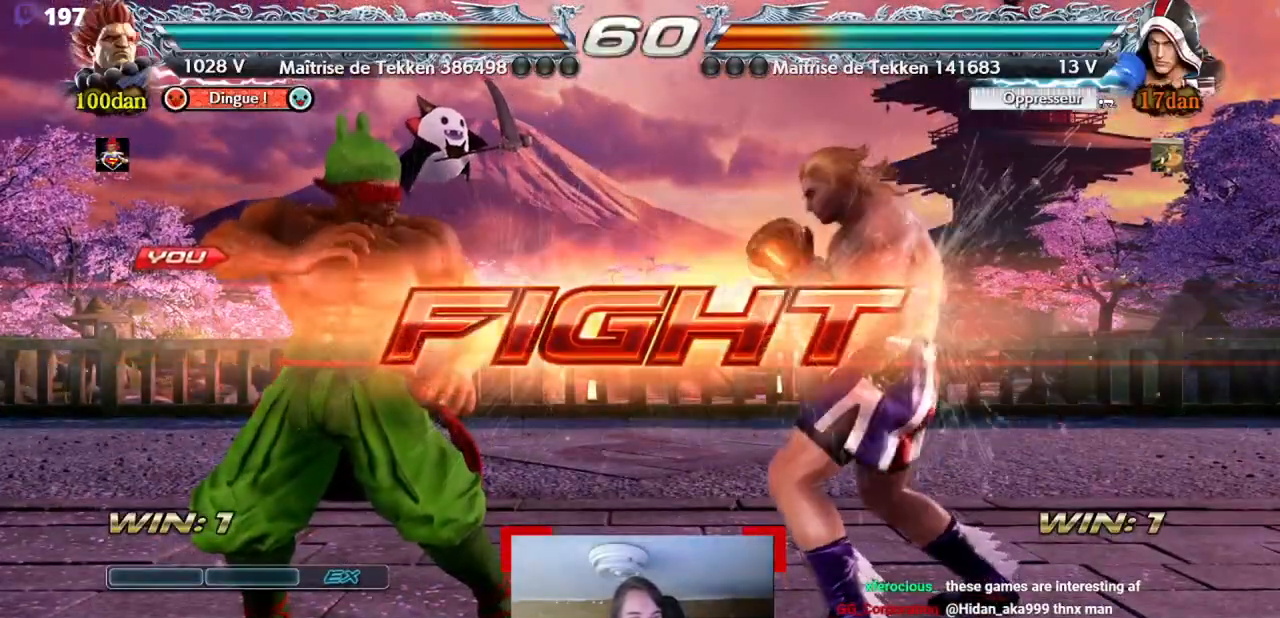
{"buttons": [], "events": [[350, "DPAD_UP", "up"], [417, "DPAD_RIGHT", "up"]]}
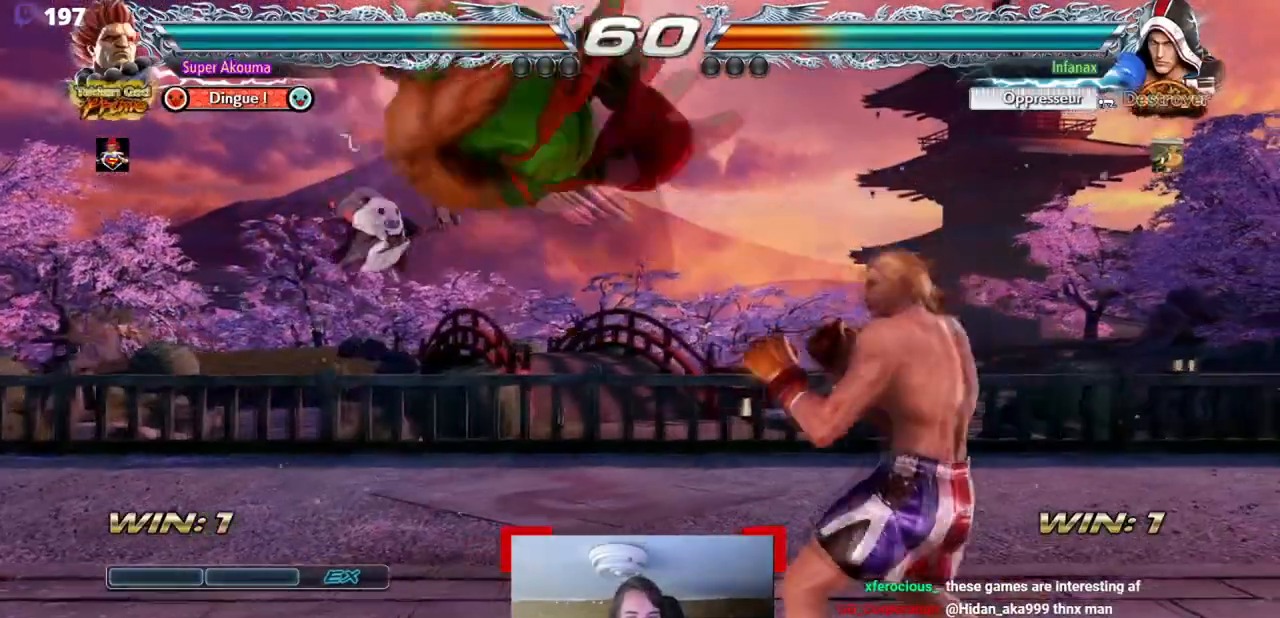
{"buttons": ["SQUARE", "DPAD_RIGHT"], "events": [[50, "CIRCLE", "down"], [234, "CIRCLE", "up"], [317, "DPAD_RIGHT", "down"], [384, "SQUARE", "down"]]}
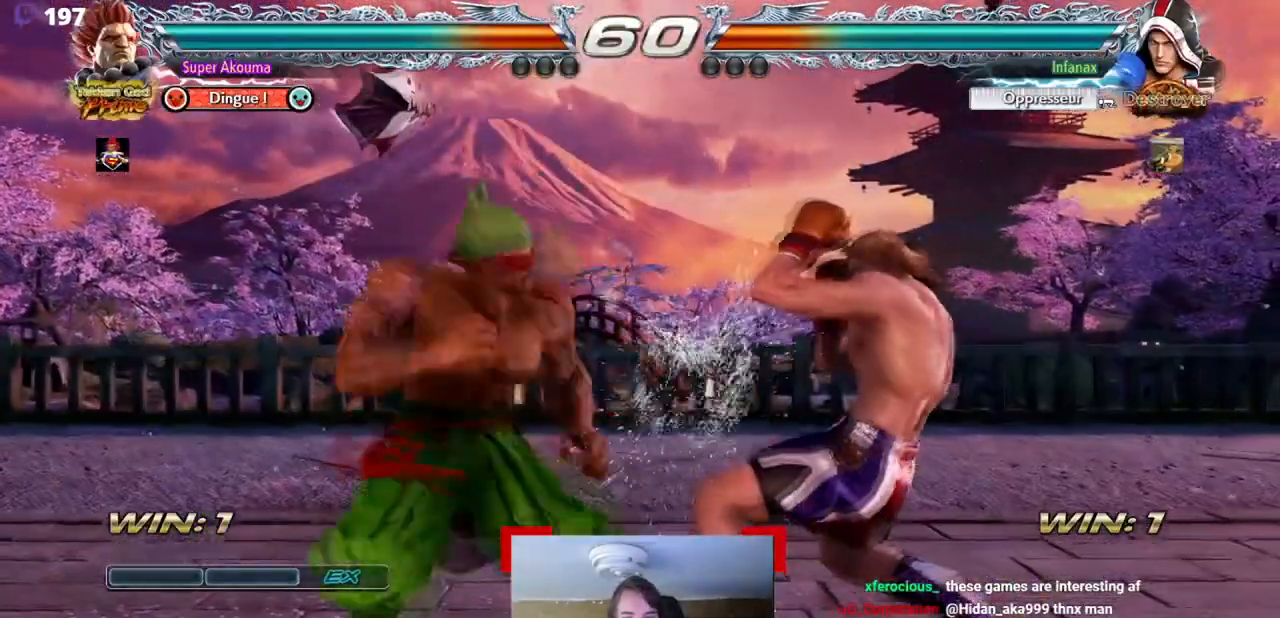
{"buttons": ["DPAD_LEFT"], "events": [[284, "DPAD_RIGHT", "up"], [350, "SQUARE", "up"], [417, "DPAD_LEFT", "down"]]}
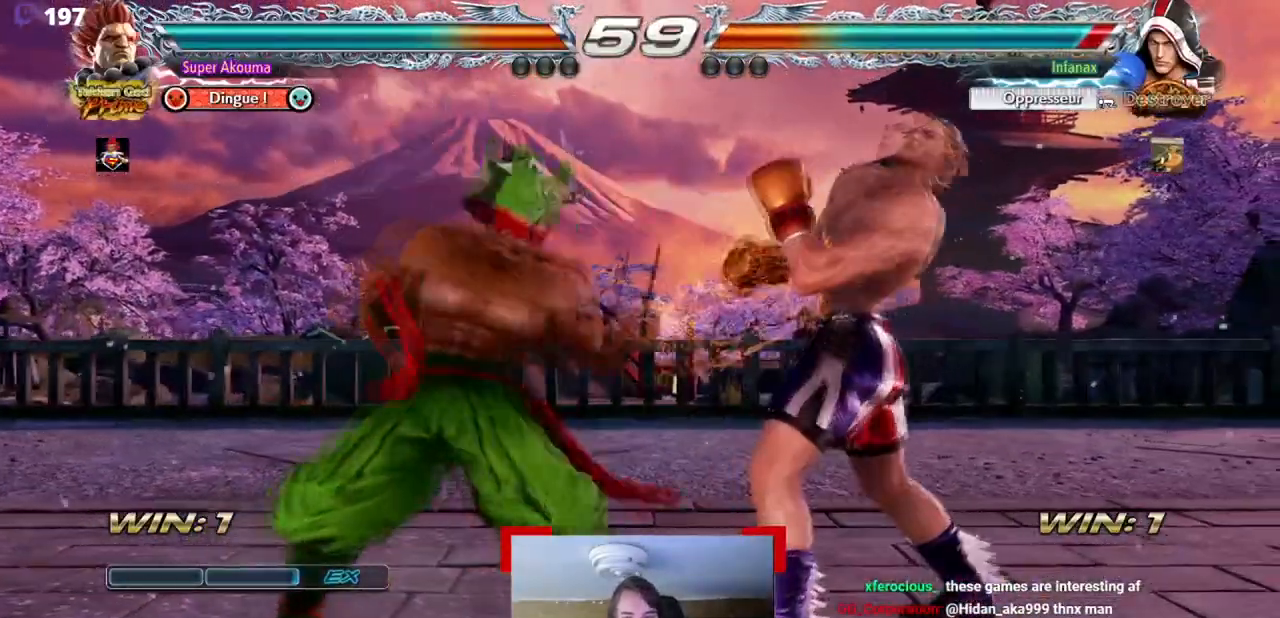
{"buttons": ["CIRCLE", "DPAD_RIGHT"], "events": [[101, "DPAD_LEFT", "up"], [117, "DPAD_RIGHT", "down"], [401, "CIRCLE", "down"]]}
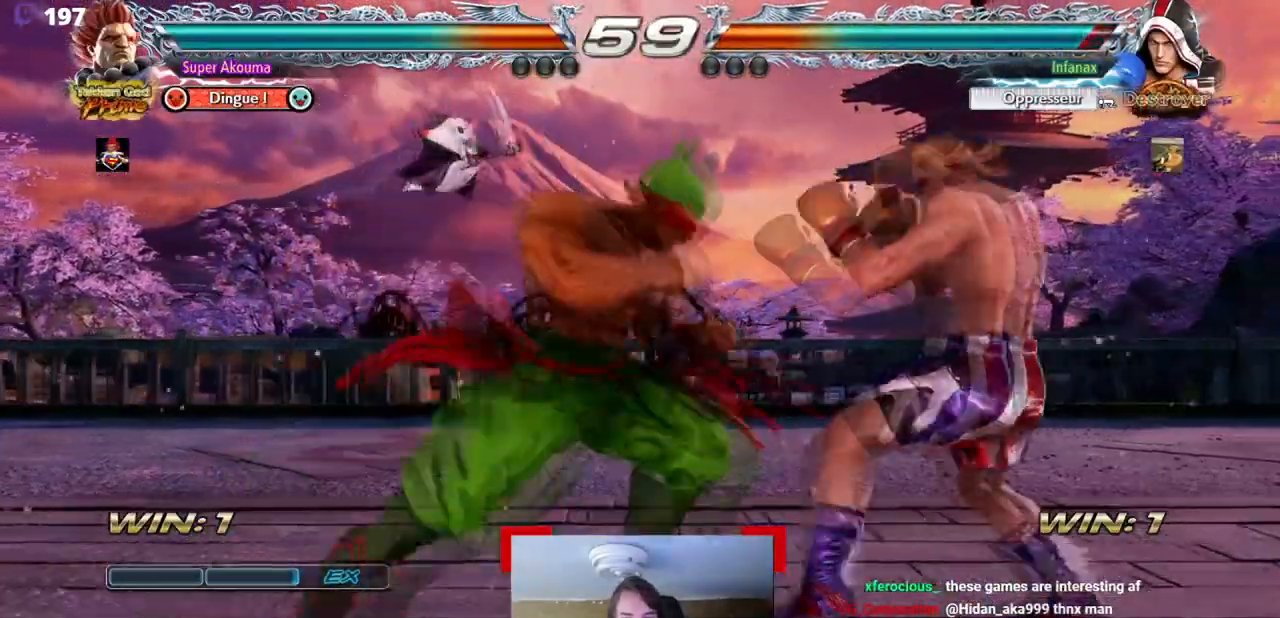
{"buttons": ["CIRCLE"], "events": [[384, "DPAD_RIGHT", "up"]]}
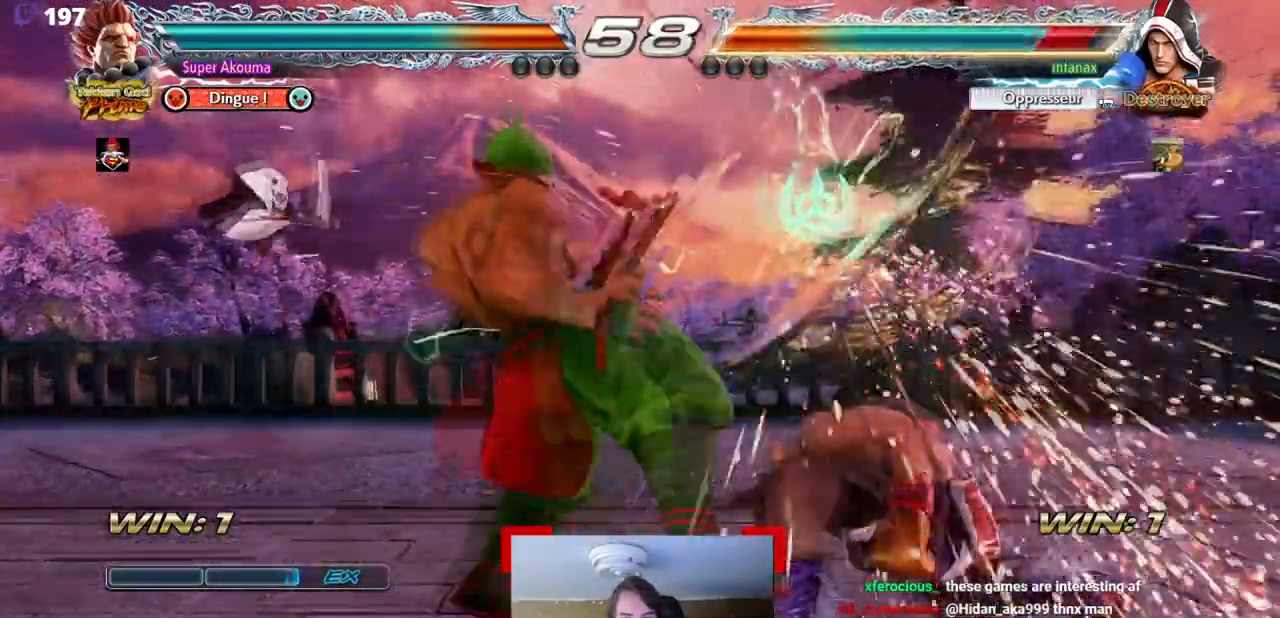
{"buttons": [], "events": [[34, "CIRCLE", "up"], [217, "DPAD_LEFT", "down"], [317, "DPAD_LEFT", "up"], [384, "DPAD_LEFT", "down"], [501, "DPAD_LEFT", "up"]]}
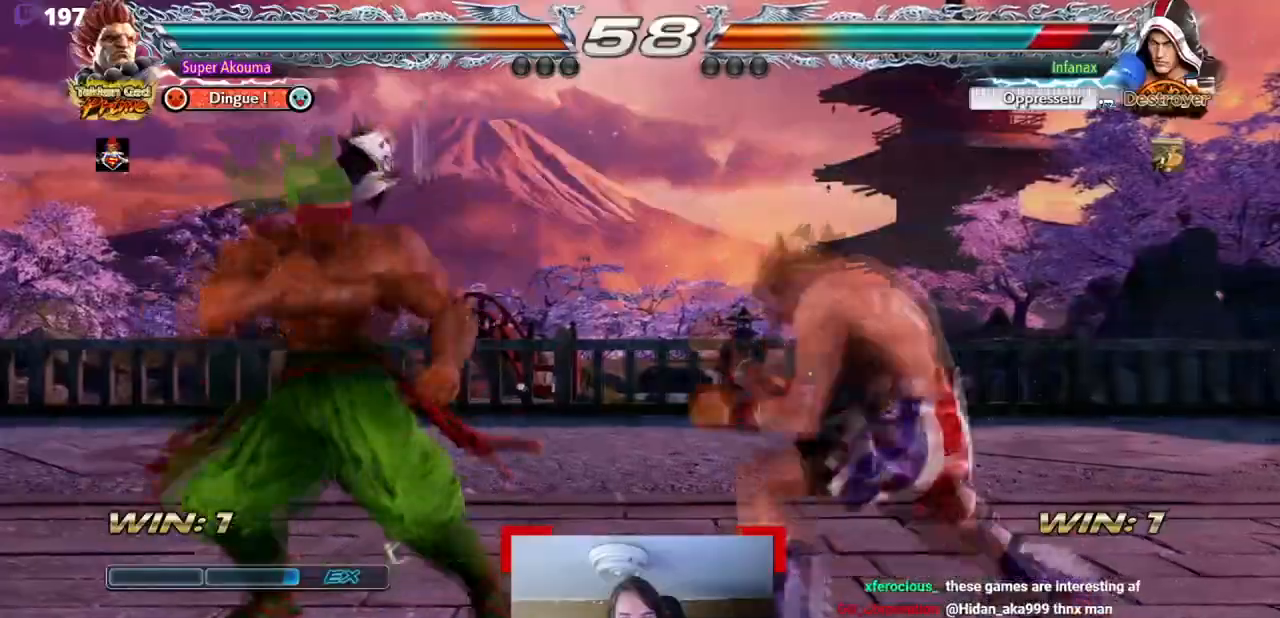
{"buttons": ["DPAD_LEFT"], "events": [[350, "DPAD_LEFT", "down"]]}
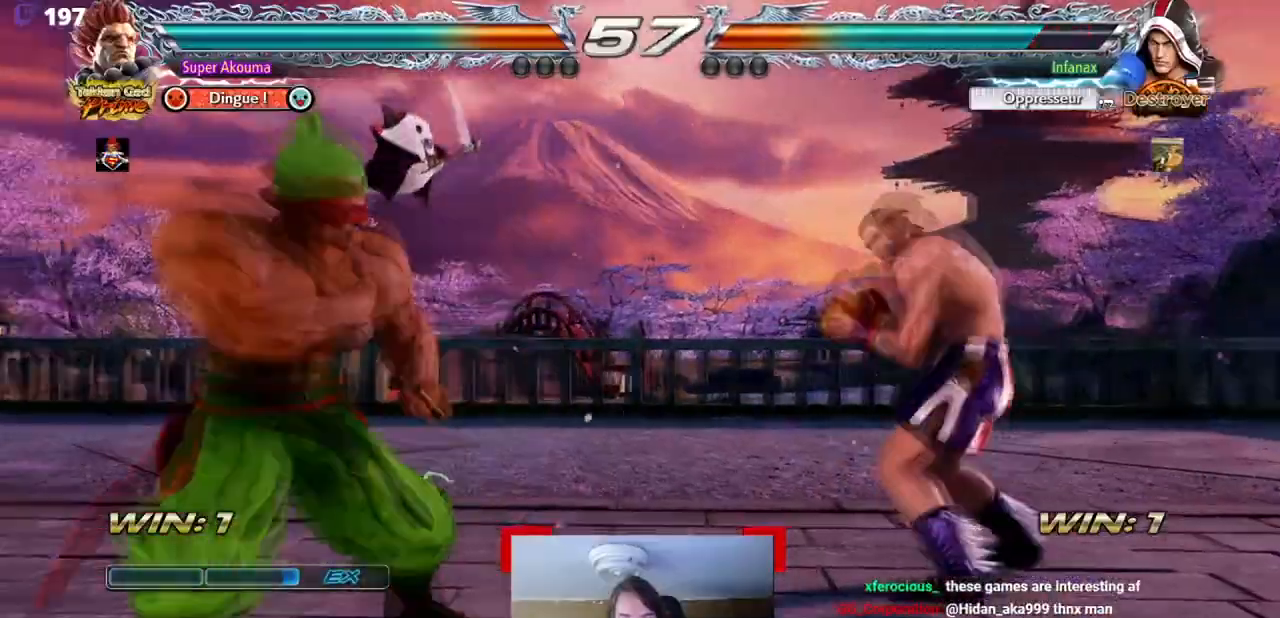
{"buttons": ["CROSS", "DPAD_RIGHT"], "events": [[117, "DPAD_LEFT", "up"], [351, "DPAD_RIGHT", "down"], [434, "CROSS", "down"]]}
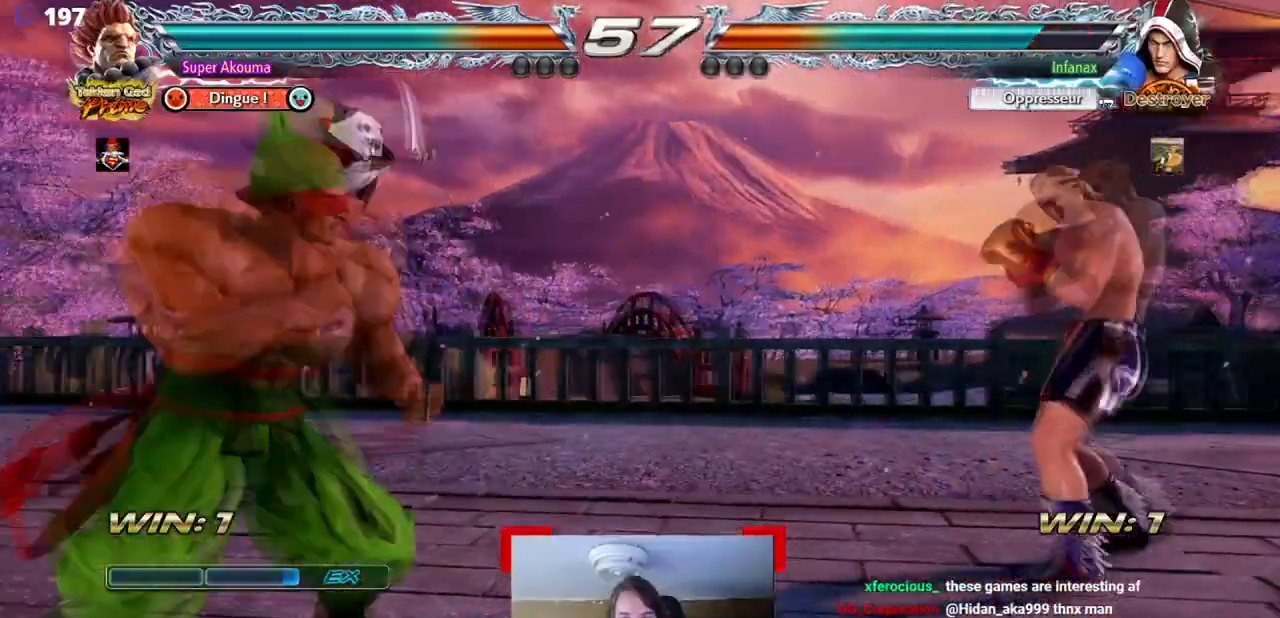
{"buttons": [], "events": [[400, "DPAD_RIGHT", "up"], [484, "CROSS", "up"]]}
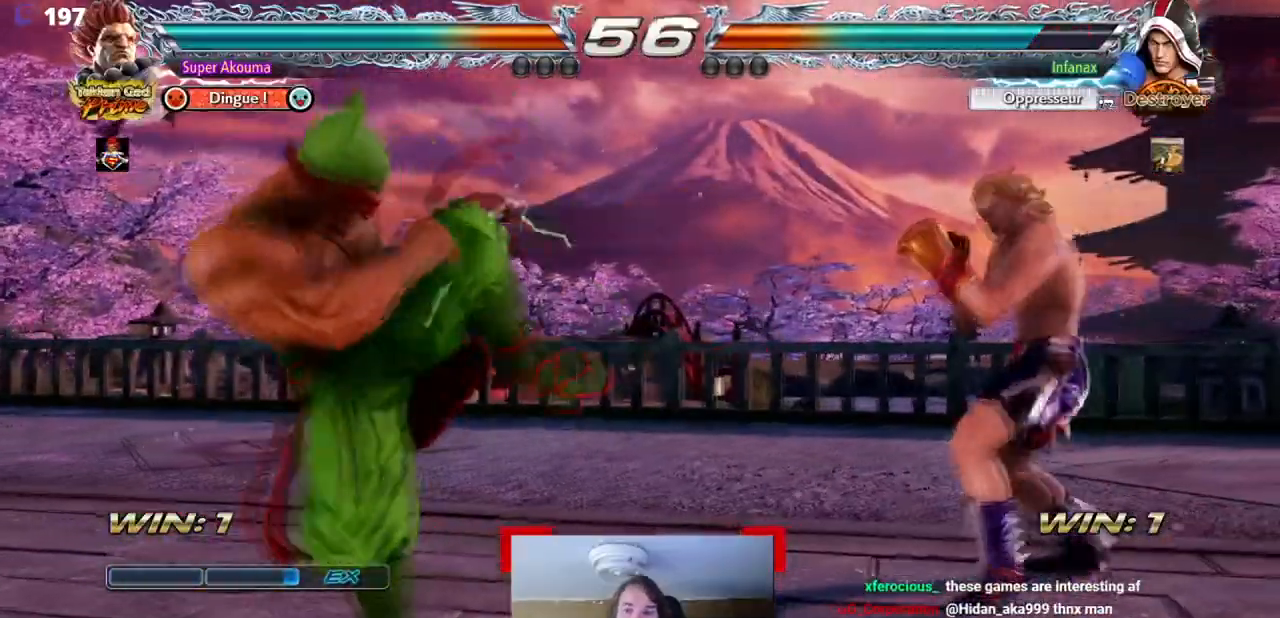
{"buttons": ["DPAD_LEFT"], "events": [[17, "DPAD_LEFT", "down"], [134, "DPAD_LEFT", "up"], [184, "DPAD_LEFT", "down"], [384, "DPAD_LEFT", "up"], [484, "DPAD_LEFT", "down"]]}
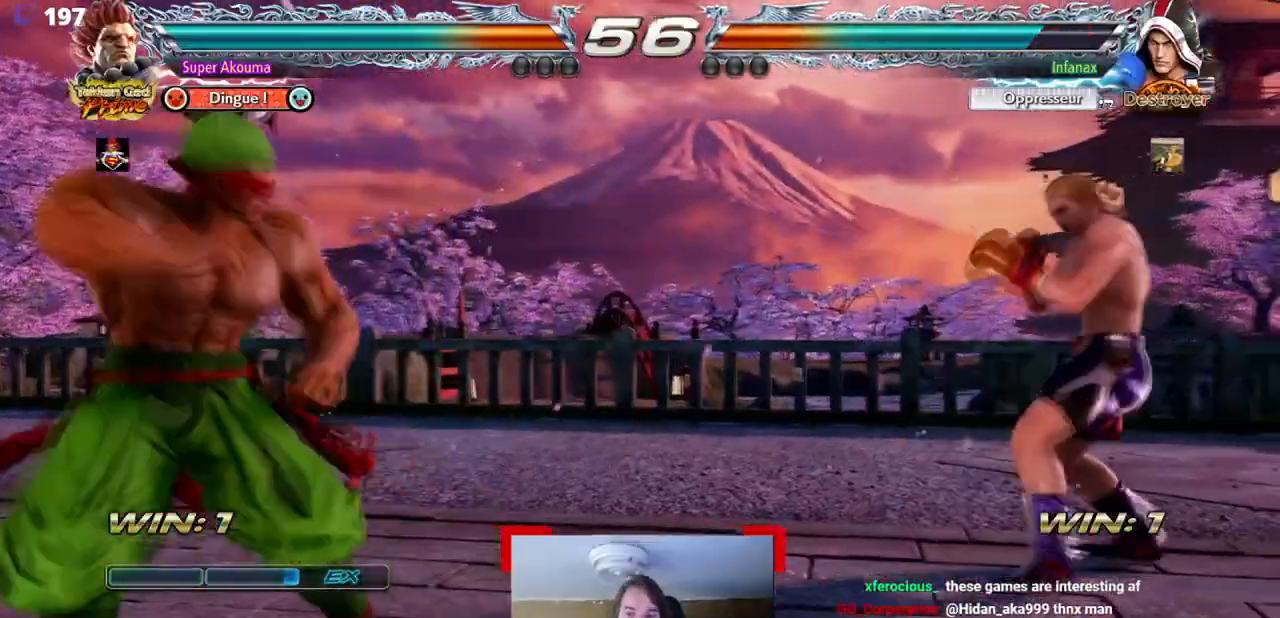
{"buttons": [], "events": [[200, "DPAD_LEFT", "up"], [250, "DPAD_LEFT", "down"], [334, "DPAD_LEFT", "up"], [350, "DPAD_RIGHT", "down"], [434, "DPAD_RIGHT", "up"]]}
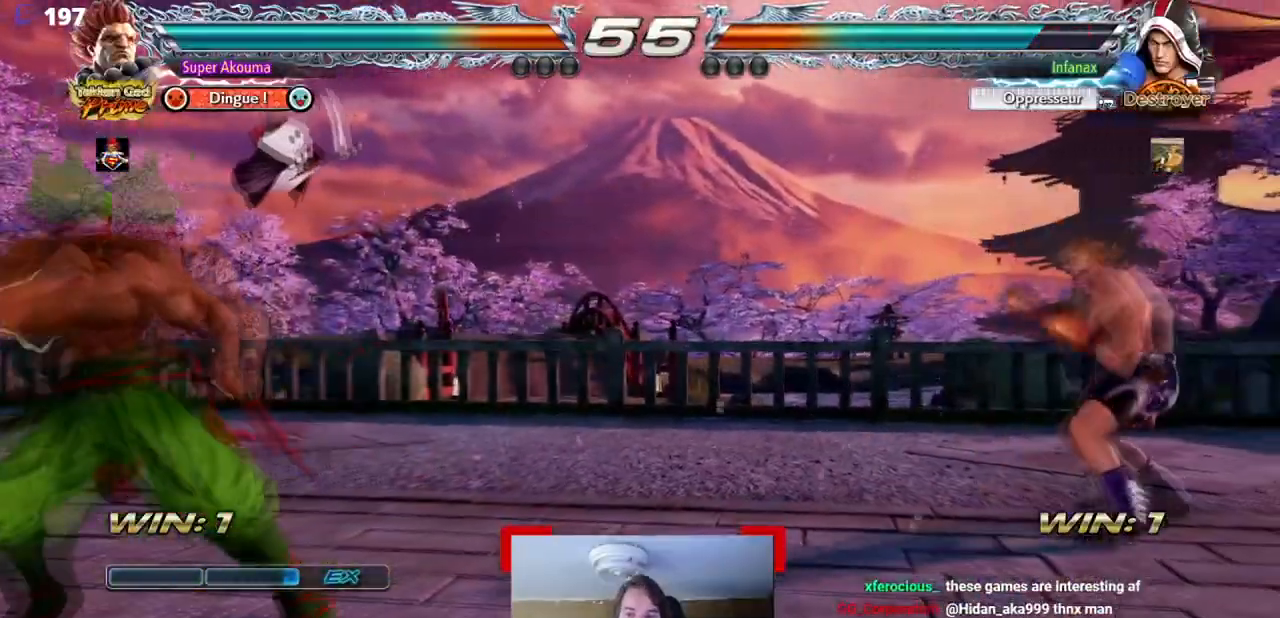
{"buttons": ["CIRCLE", "DPAD_RIGHT"], "events": [[17, "DPAD_RIGHT", "down"], [167, "CIRCLE", "down"]]}
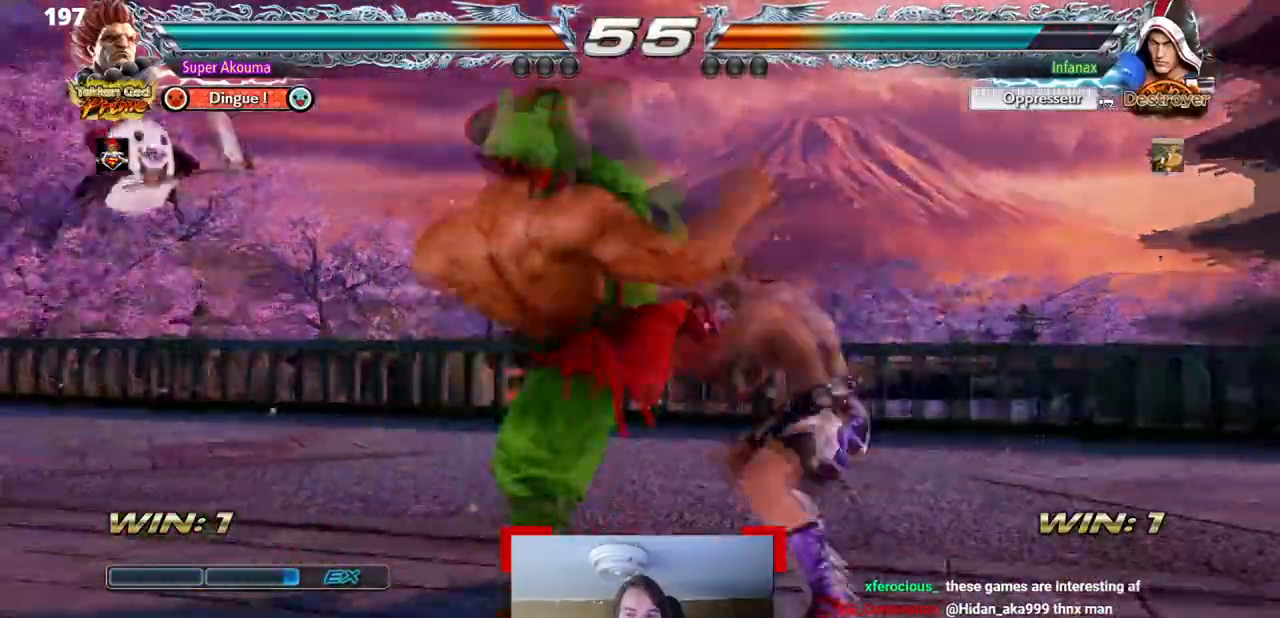
{"buttons": ["CIRCLE", "DPAD_RIGHT"], "events": [[150, "DPAD_RIGHT", "up"], [250, "CIRCLE", "up"], [417, "DPAD_RIGHT", "down"], [467, "CIRCLE", "down"]]}